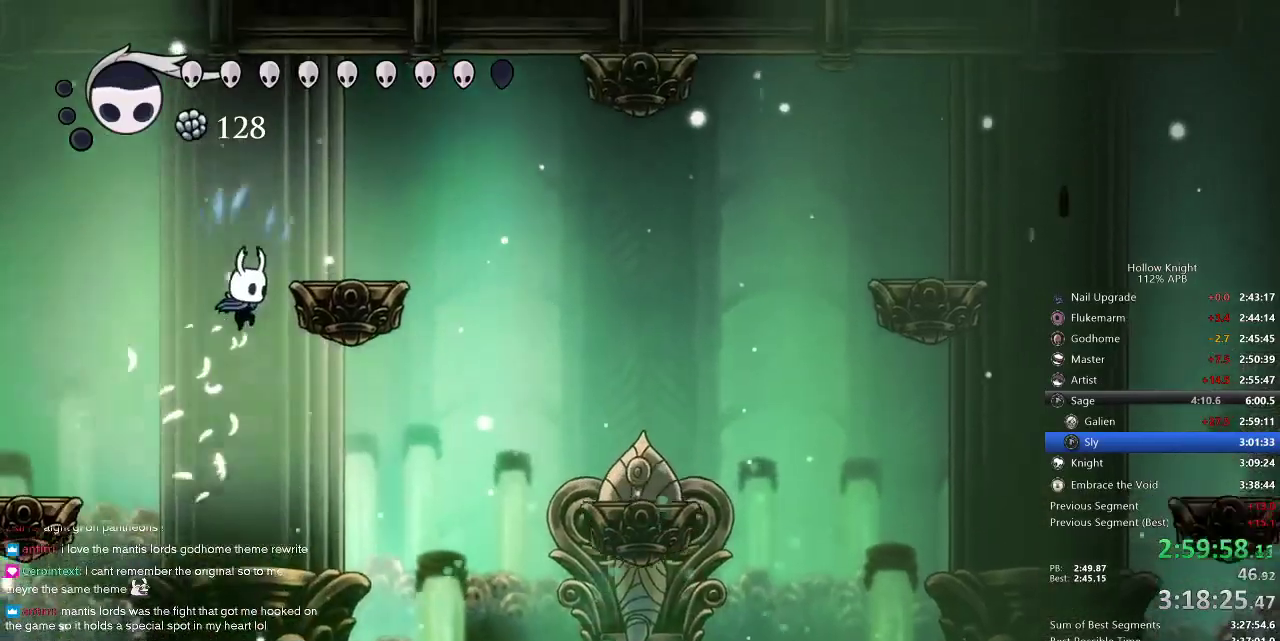
Gameplay with keyboard; each line is a JSON object with the keys held at the frame after it. "events" lists presses ("down") and releases ("up") of "cdash", "dash", "dnail", "down", "heal", "inv", "jump", "left", "nail", "right", "spell" and "up" between this image and that frame as [ms after this image, input, new state], when the widget could be followed in between. No other keys are recorded. Mouse input is not recorded. Key names are as the overlay labels them; some are game actions (e.g. jump) rather than physical keys.
{"keys": ["right"], "events": [[150, "jump", "up"], [200, "jump", "down"], [434, "jump", "up"]]}
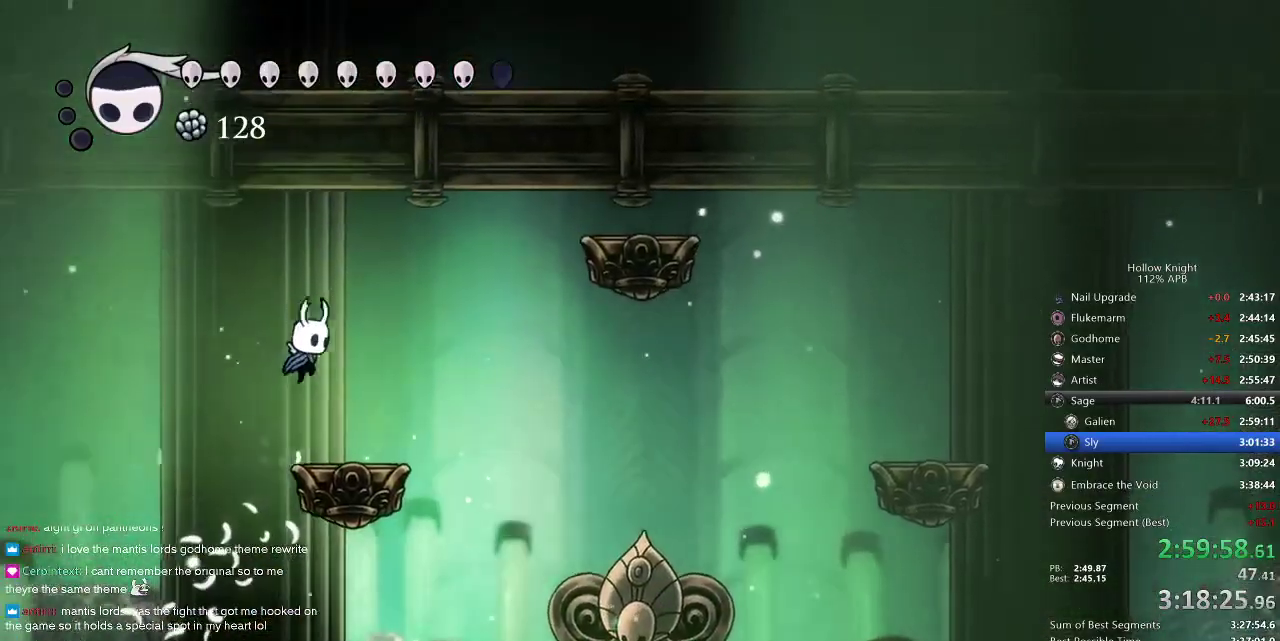
{"keys": [], "events": [[284, "right", "up"]]}
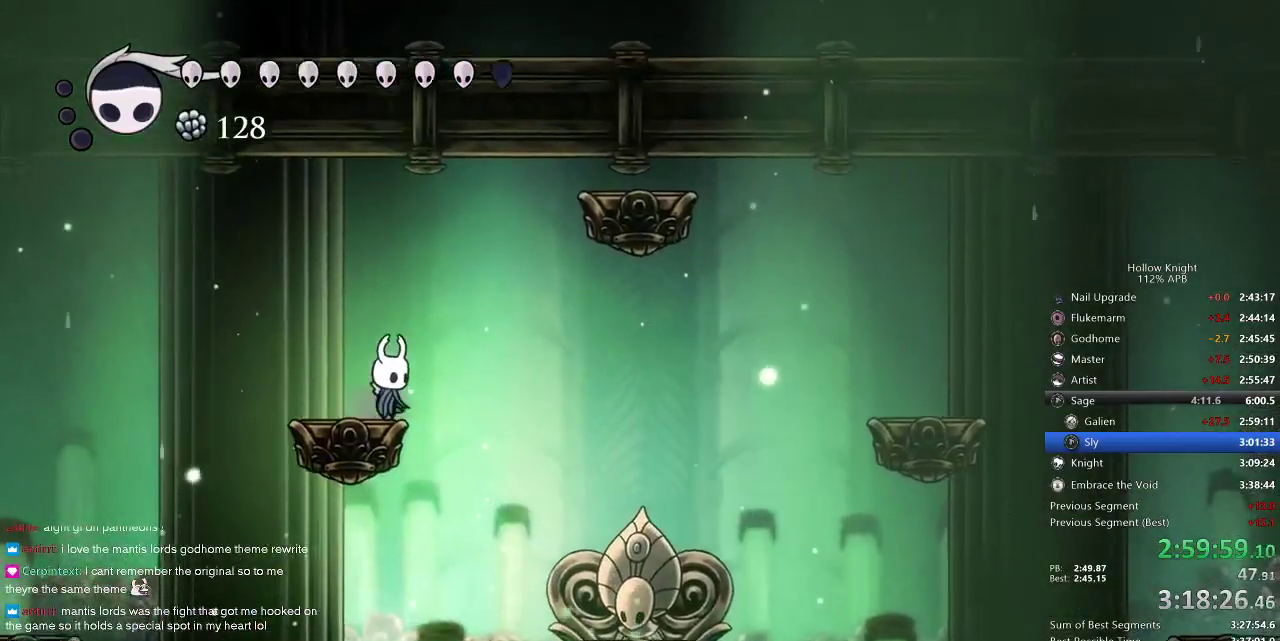
{"keys": [], "events": []}
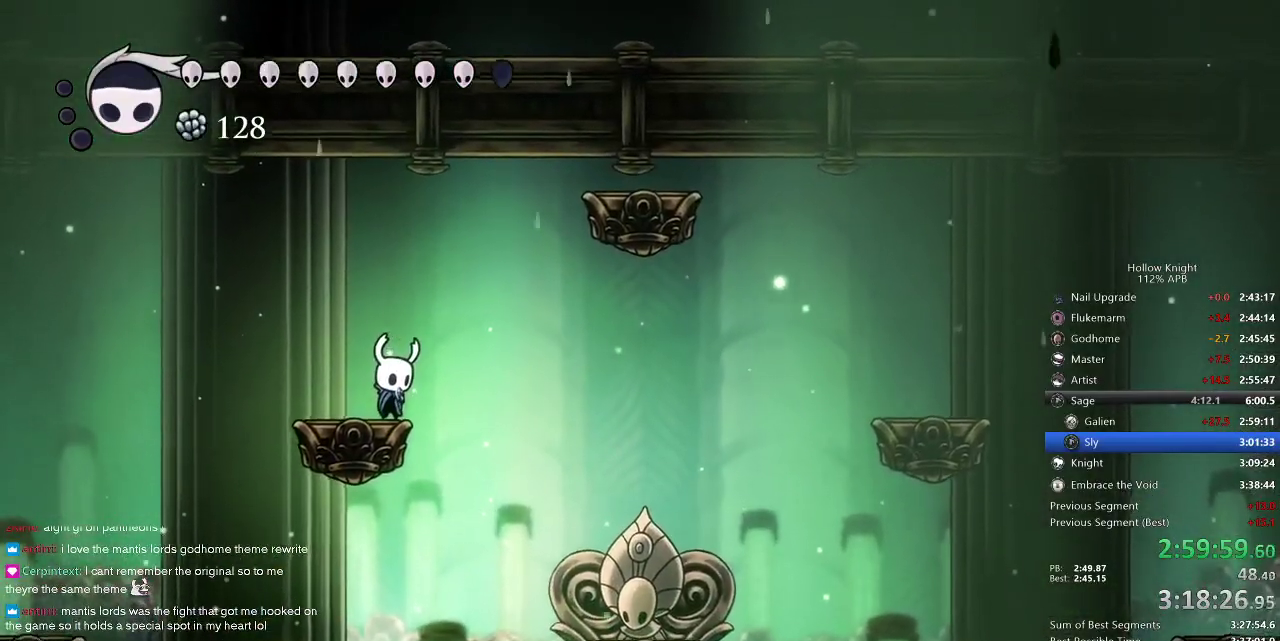
{"keys": ["dnail"], "events": [[17, "dnail", "down"]]}
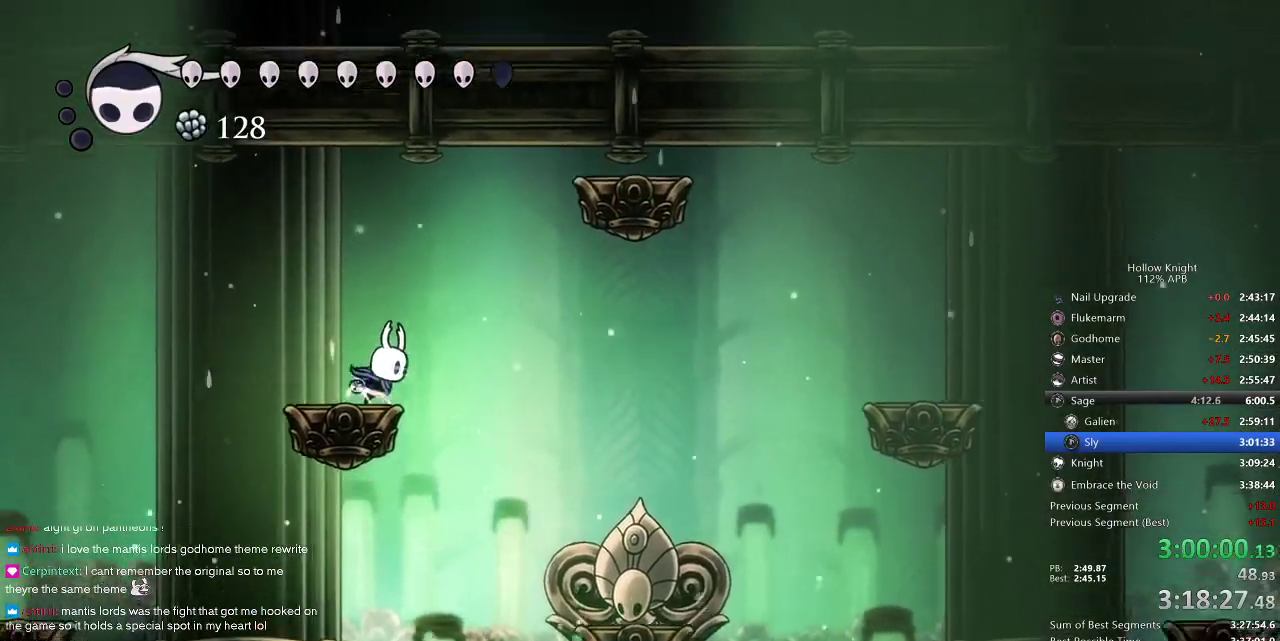
{"keys": ["dnail"], "events": []}
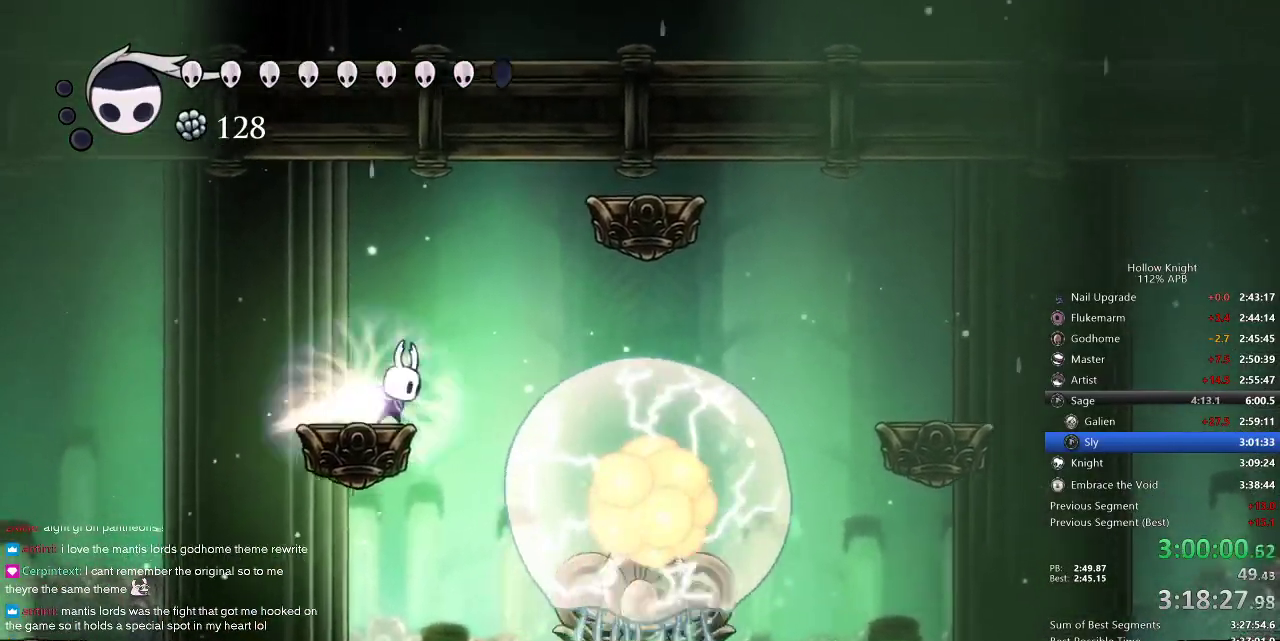
{"keys": ["dnail"], "events": []}
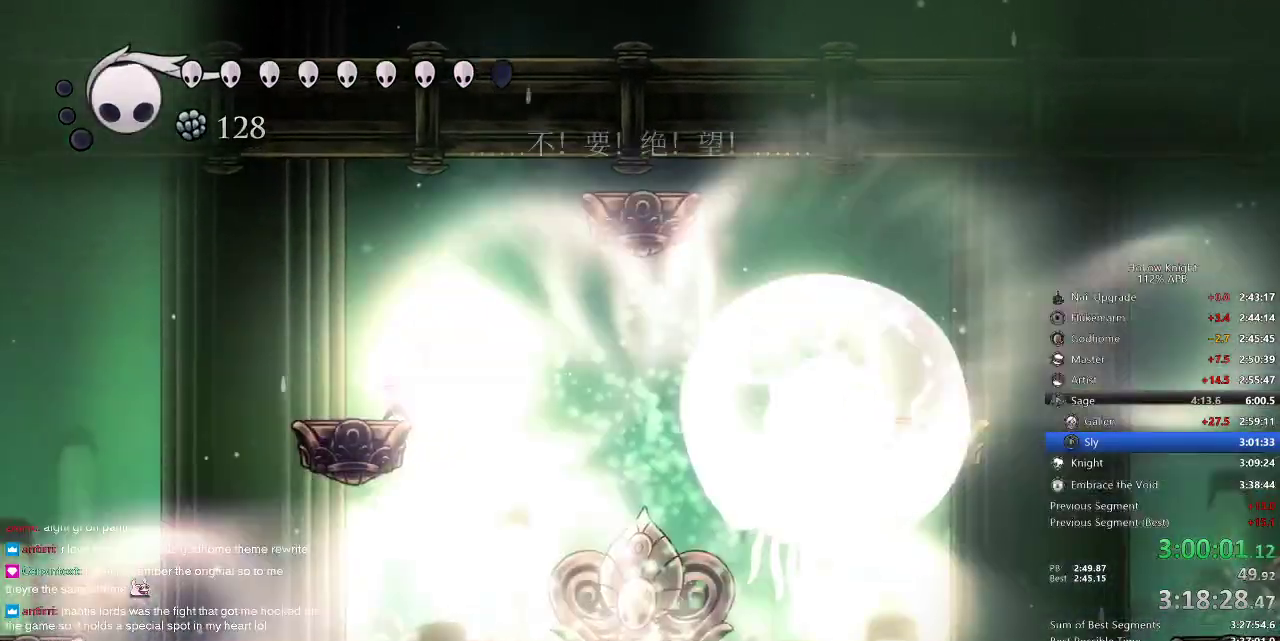
{"keys": [], "events": [[17, "dnail", "up"]]}
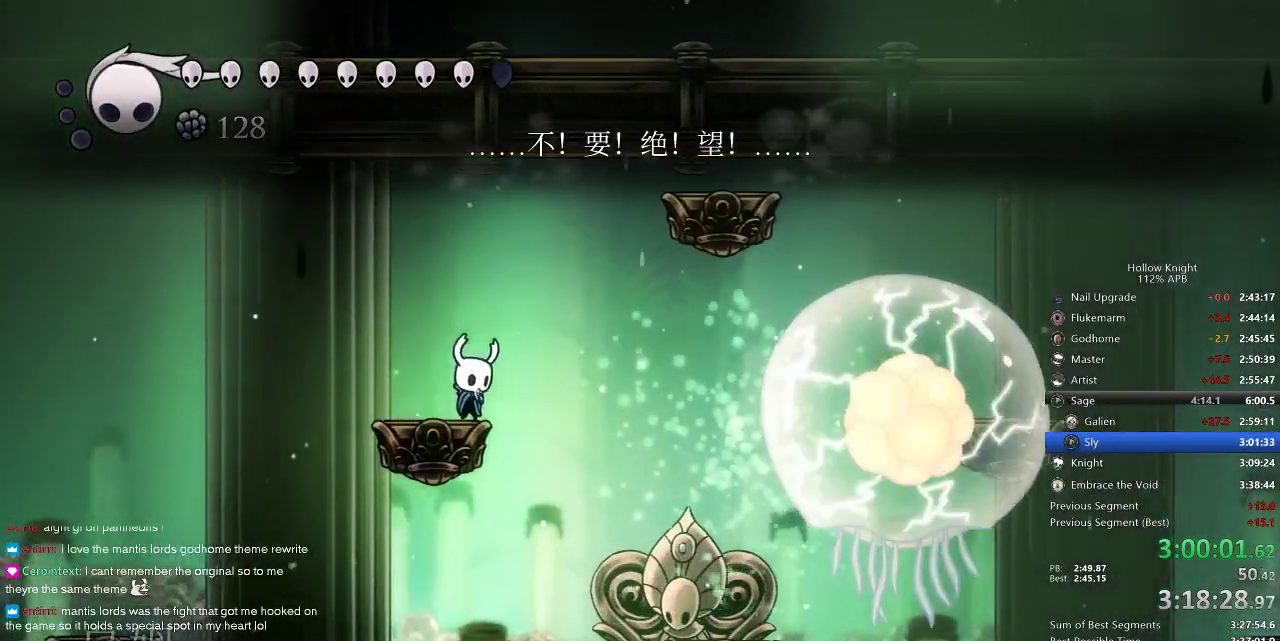
{"keys": ["dnail"], "events": [[34, "dnail", "down"]]}
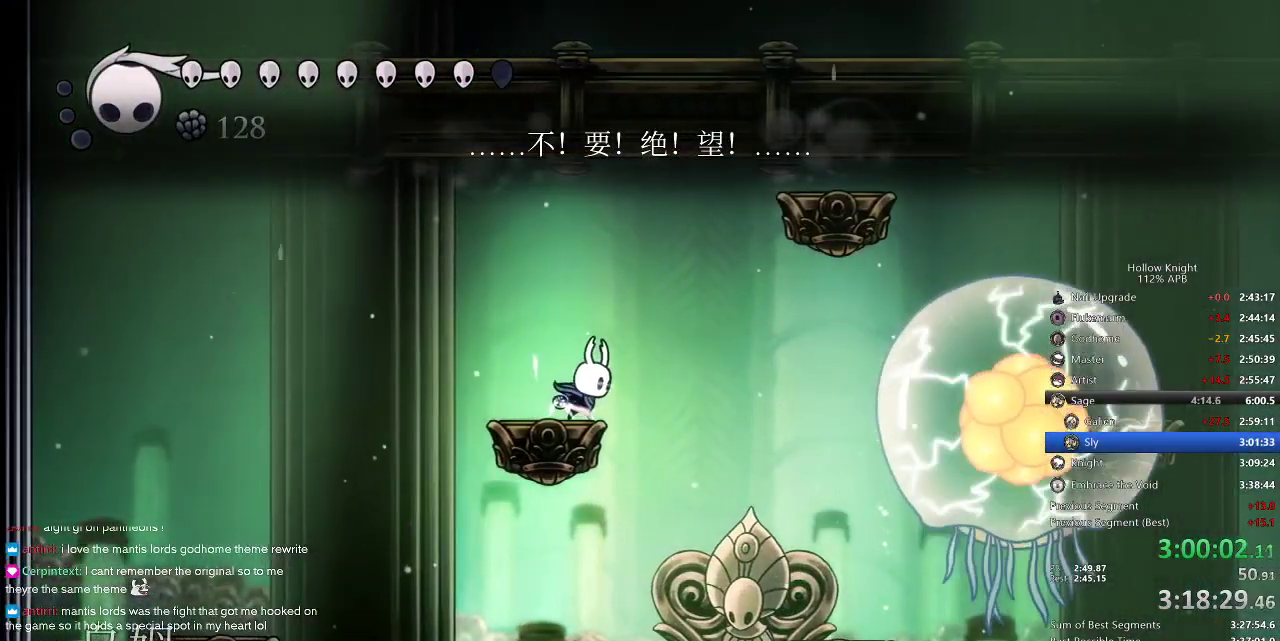
{"keys": ["dnail"], "events": []}
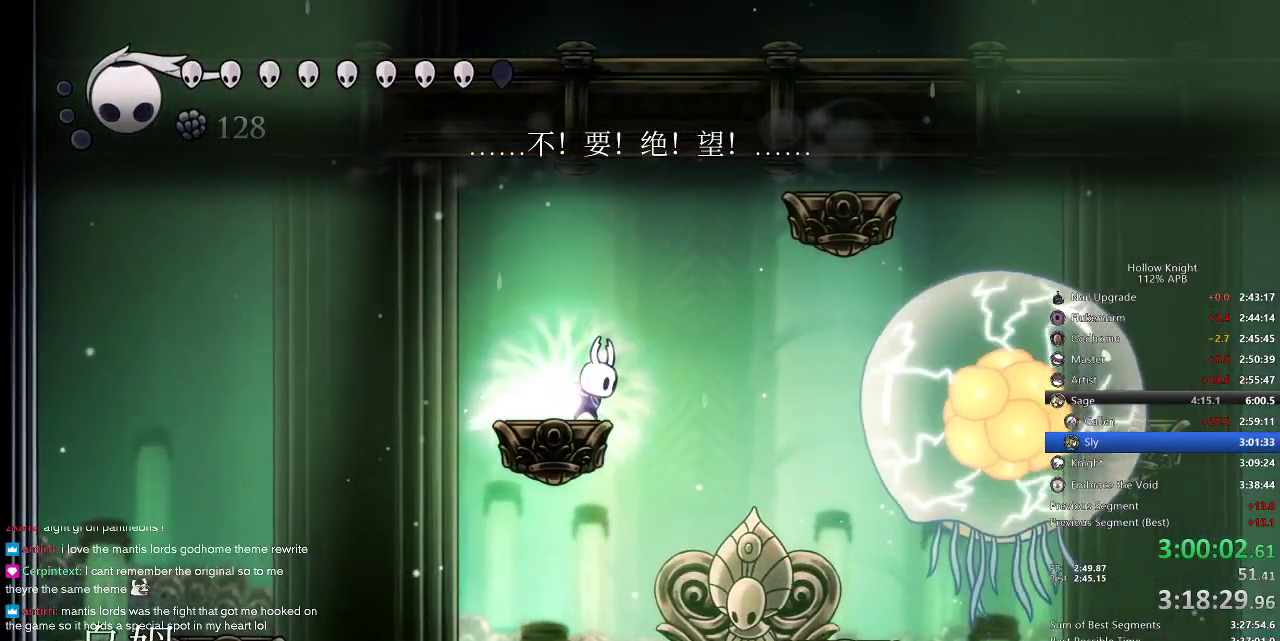
{"keys": ["dnail"], "events": []}
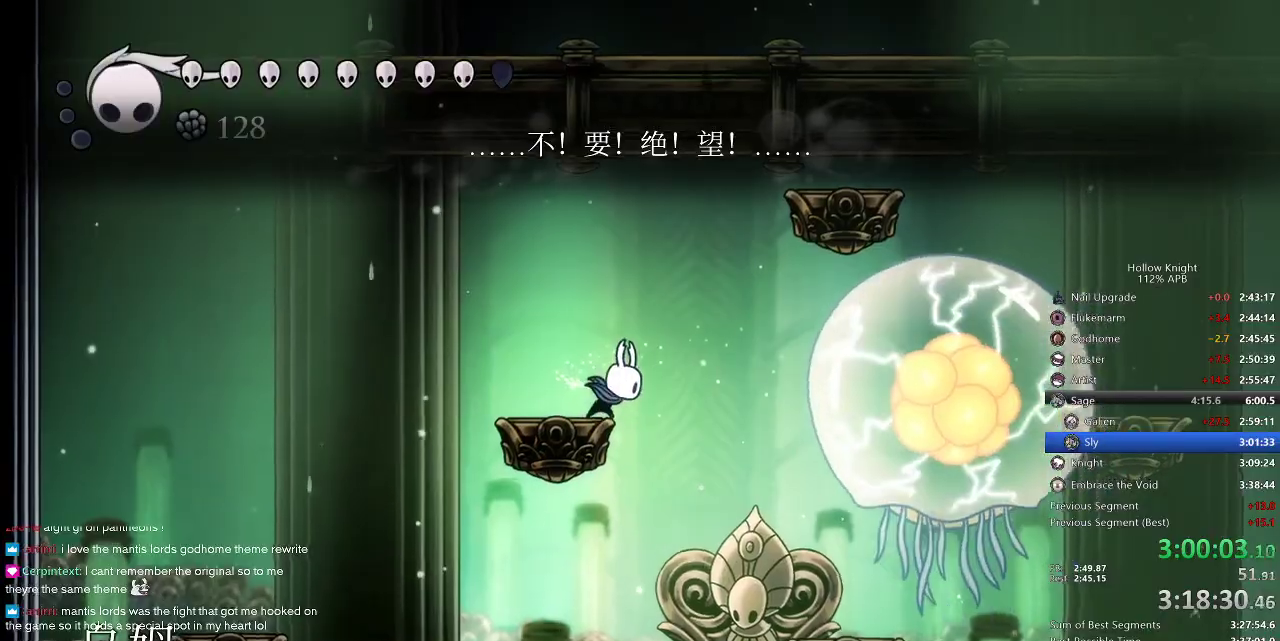
{"keys": [], "events": [[184, "dnail", "up"], [350, "right", "down"], [500, "right", "up"]]}
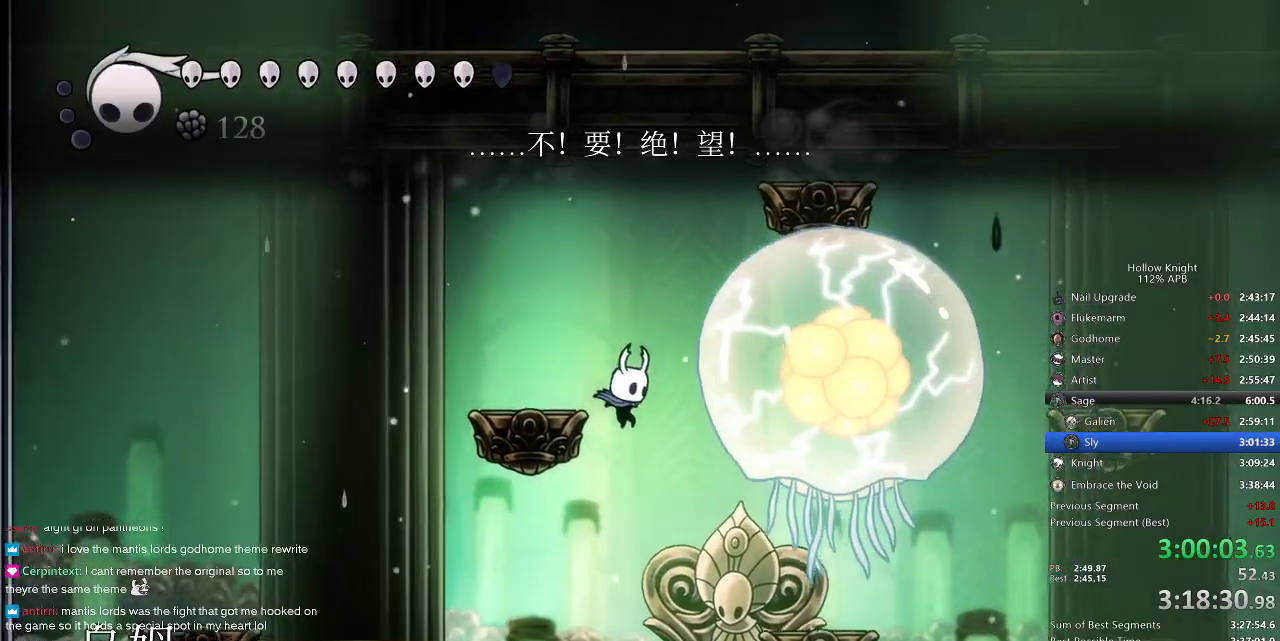
{"keys": ["right"], "events": [[134, "right", "down"]]}
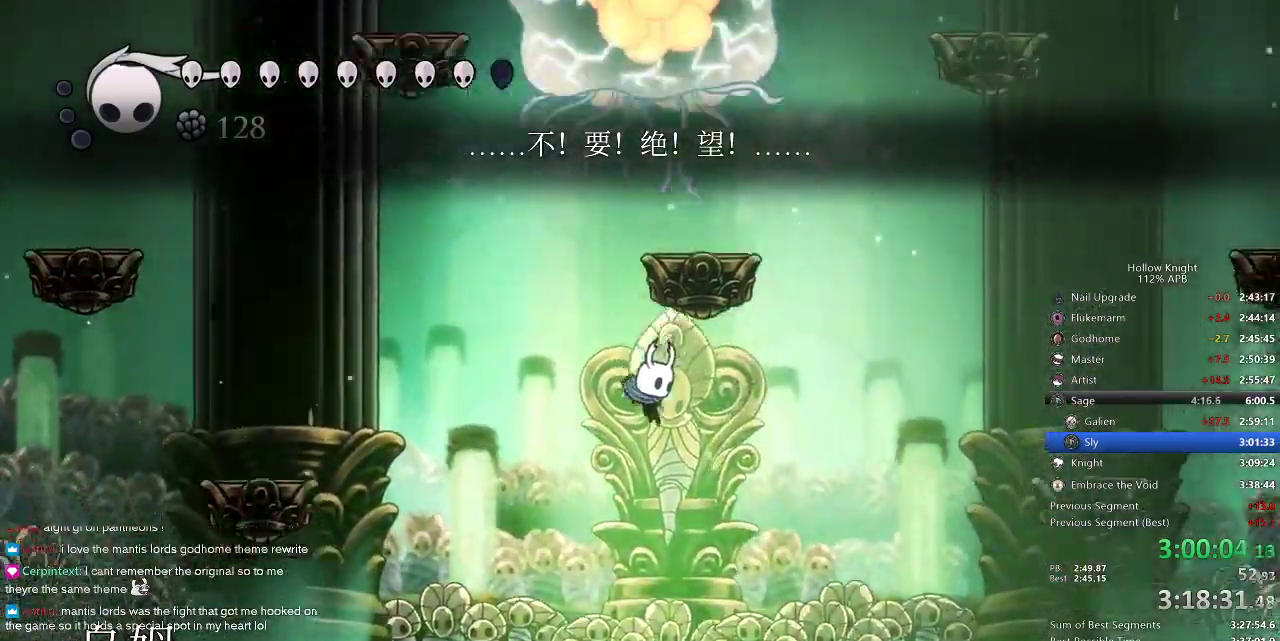
{"keys": [], "events": [[334, "right", "up"]]}
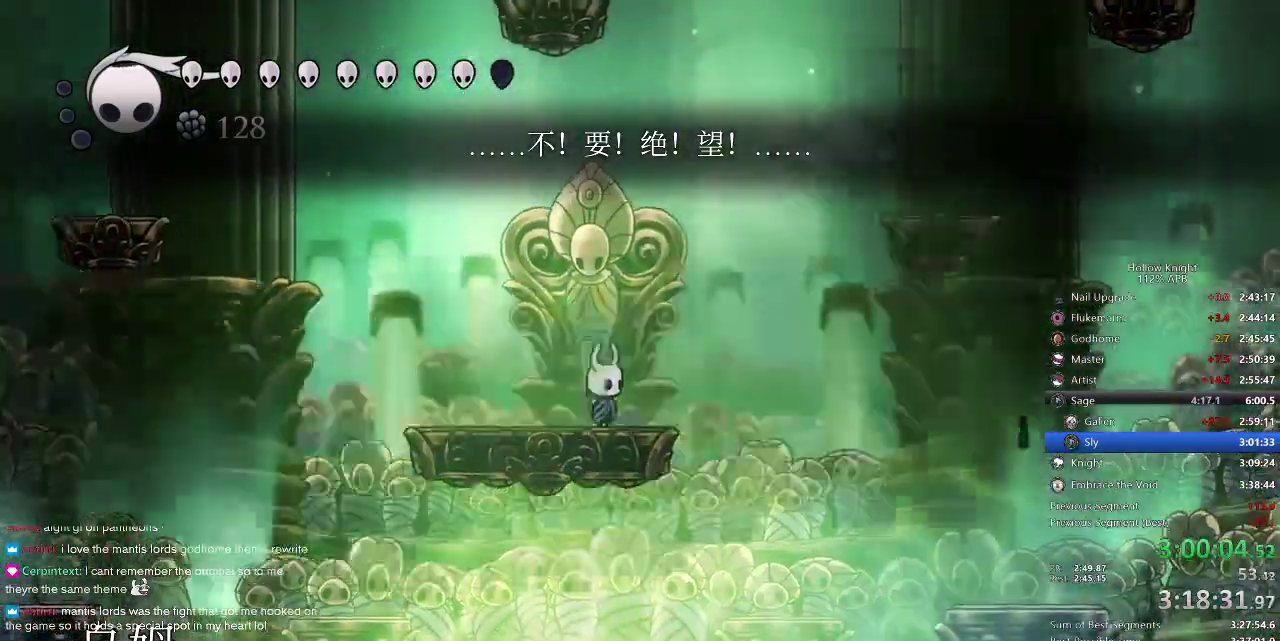
{"keys": [], "events": []}
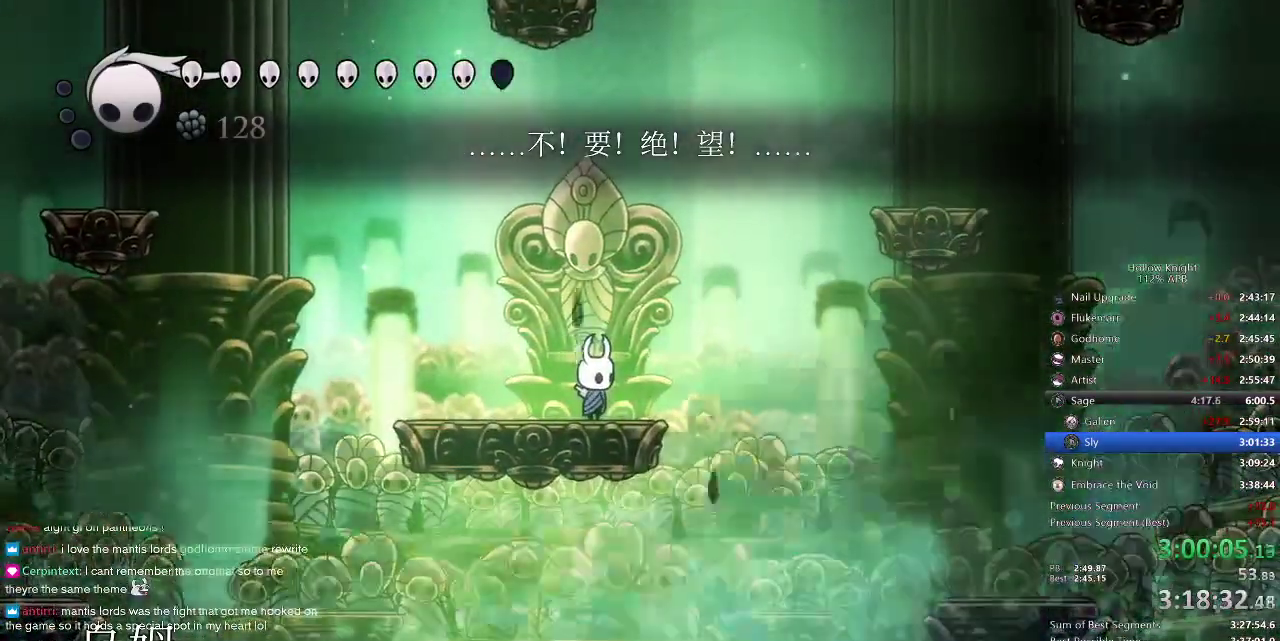
{"keys": ["left"], "events": [[434, "left", "down"]]}
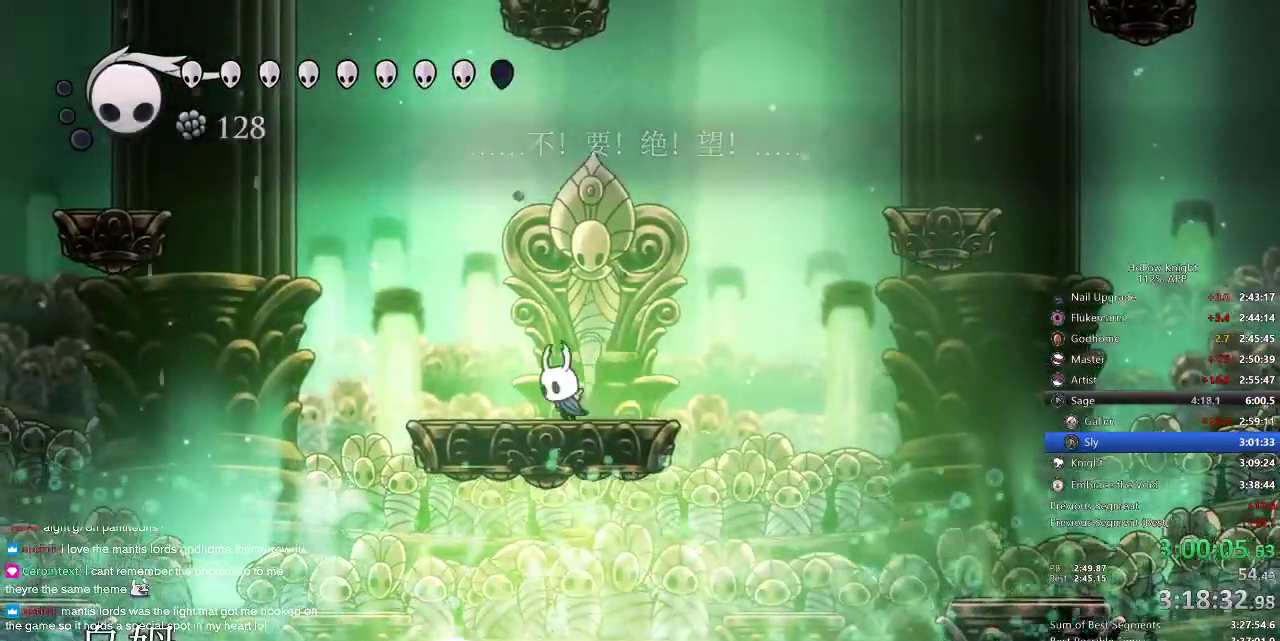
{"keys": [], "events": [[367, "left", "up"]]}
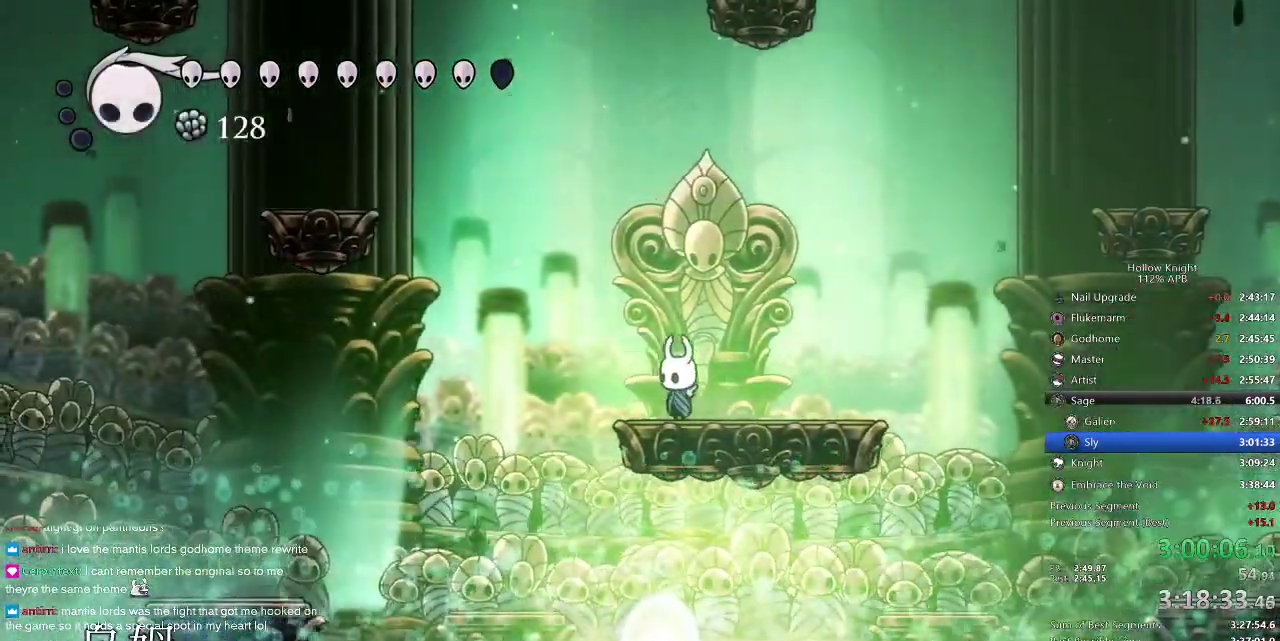
{"keys": [], "events": [[84, "jump", "down"], [184, "jump", "up"]]}
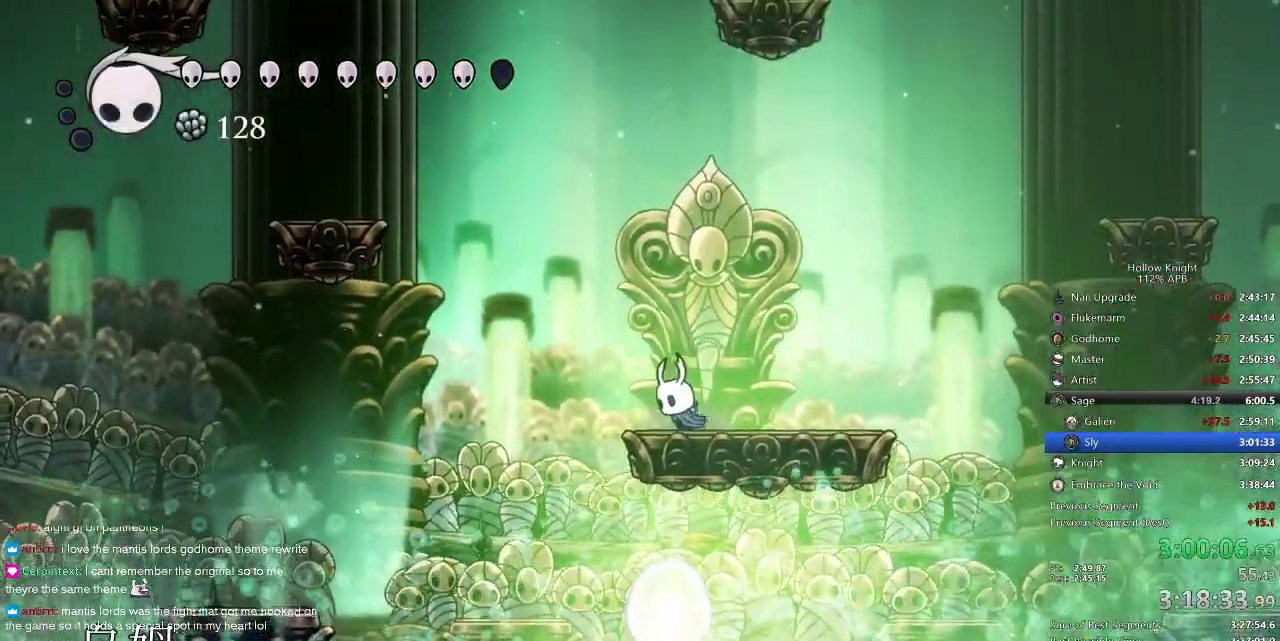
{"keys": [], "events": []}
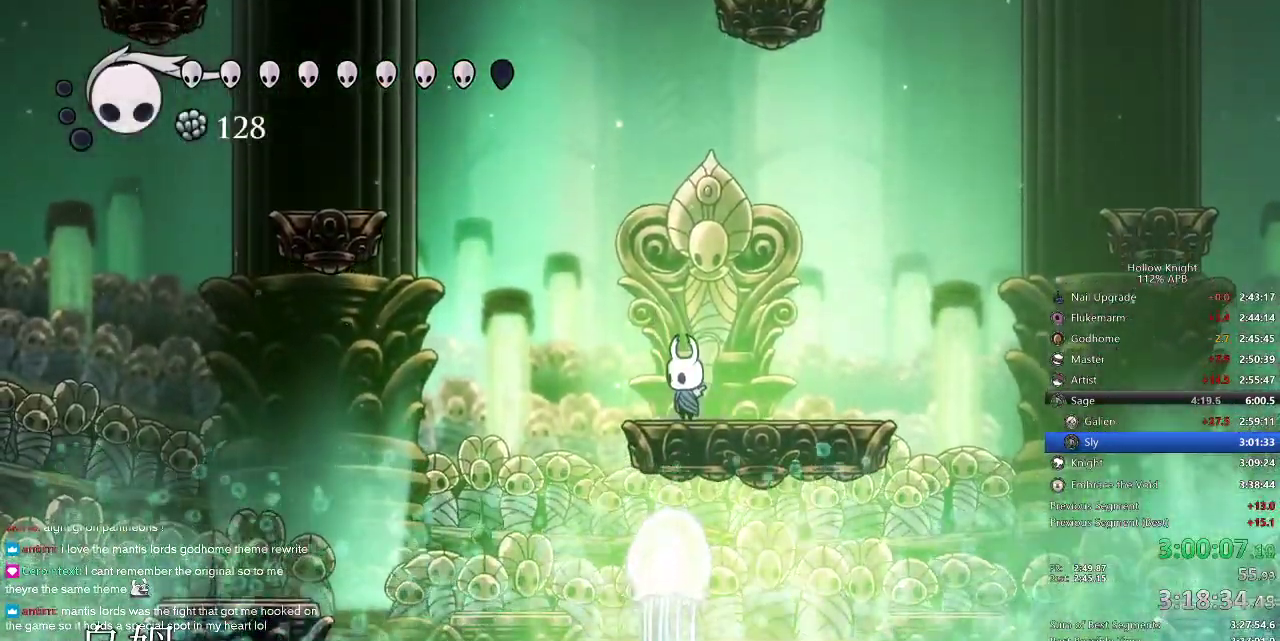
{"keys": ["jump"], "events": [[434, "jump", "down"]]}
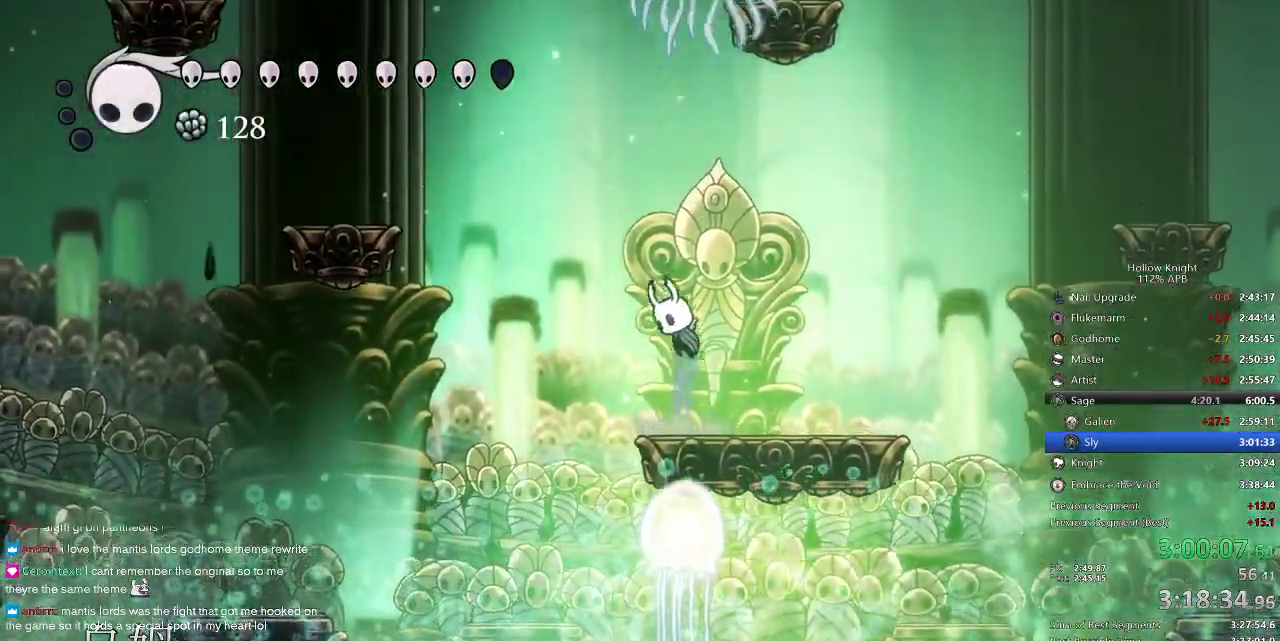
{"keys": ["down"], "events": [[267, "jump", "up"], [367, "down", "down"], [367, "jump", "down"], [500, "jump", "up"]]}
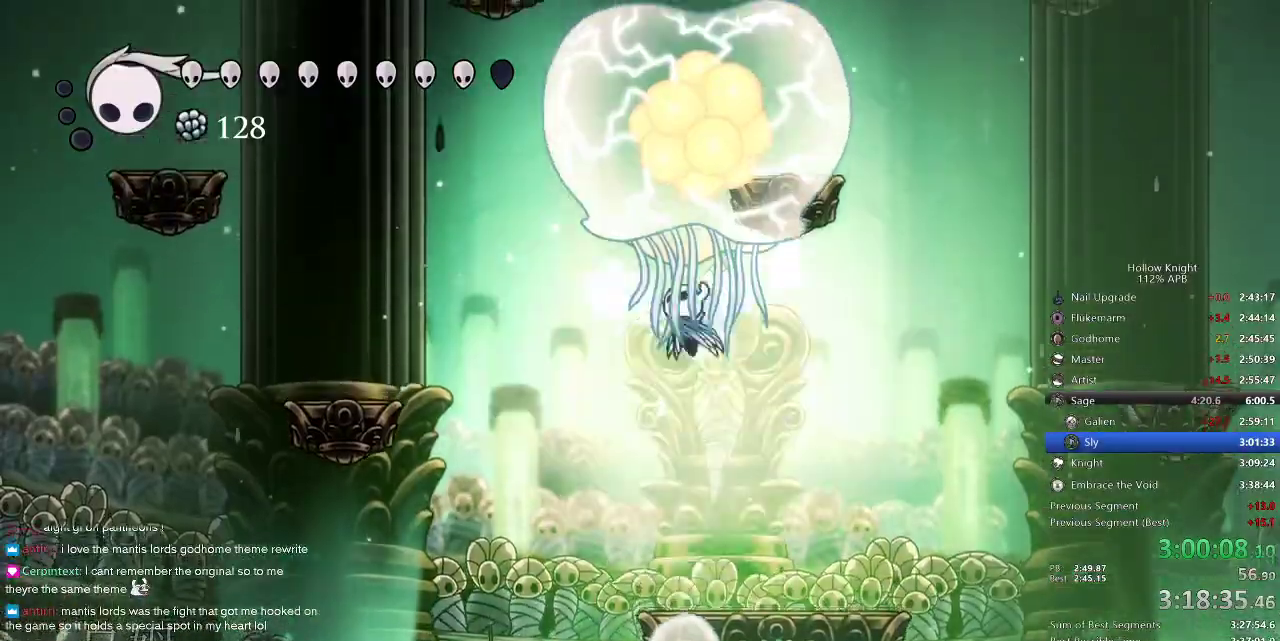
{"keys": ["down"], "events": [[417, "nail", "down"], [484, "nail", "up"]]}
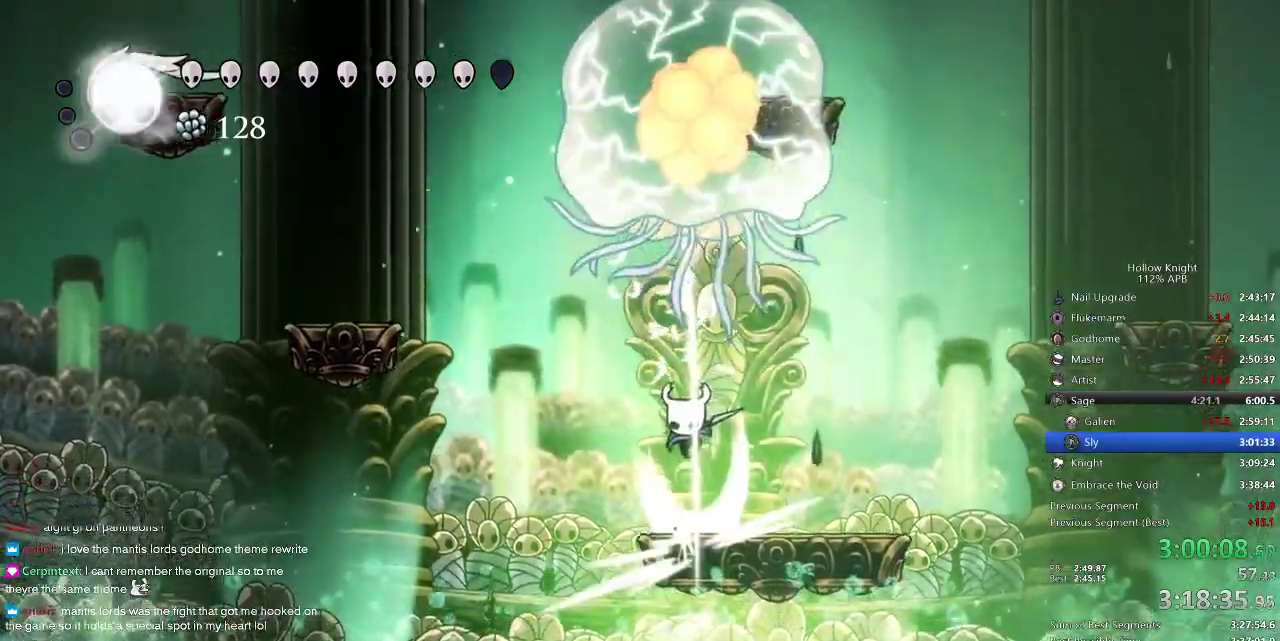
{"keys": [], "events": [[117, "down", "up"]]}
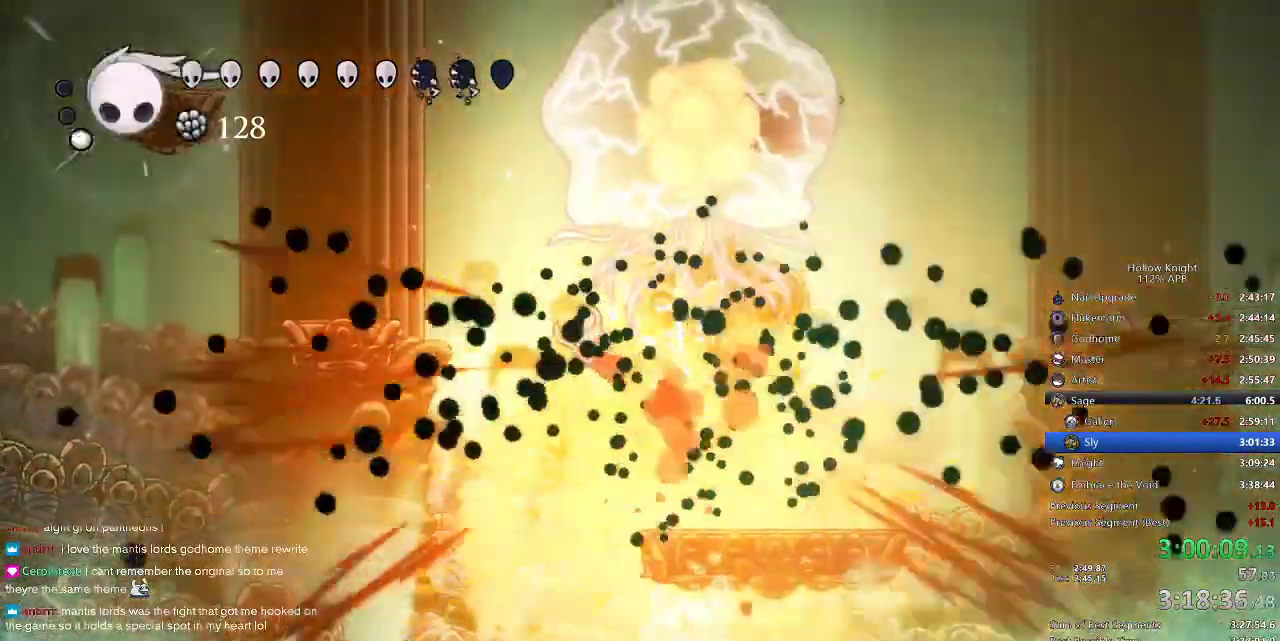
{"keys": ["right"], "events": [[117, "right", "down"]]}
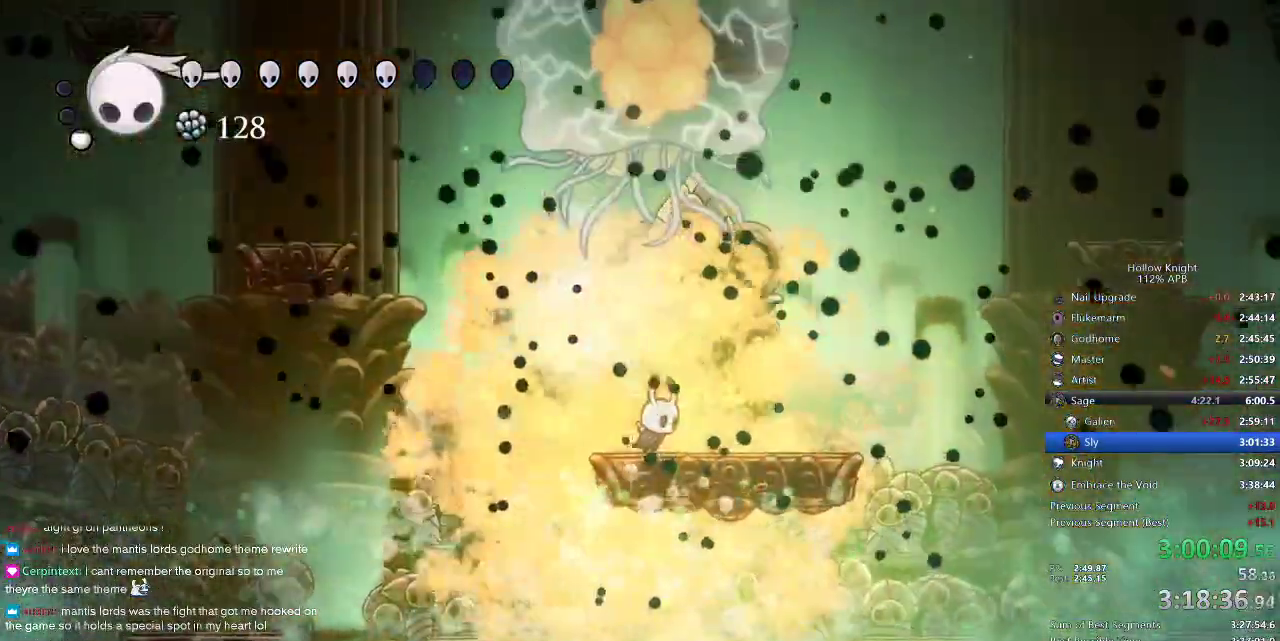
{"keys": ["jump", "right"], "events": [[367, "jump", "down"]]}
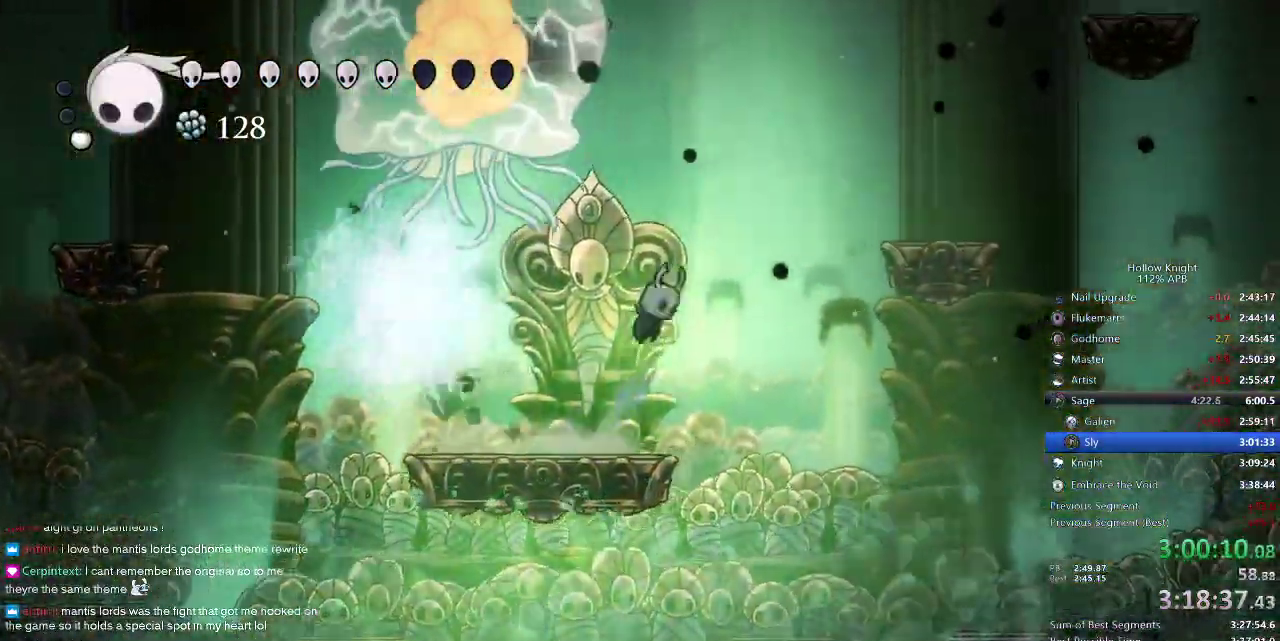
{"keys": ["right"], "events": [[150, "jump", "up"], [217, "jump", "down"], [500, "jump", "up"]]}